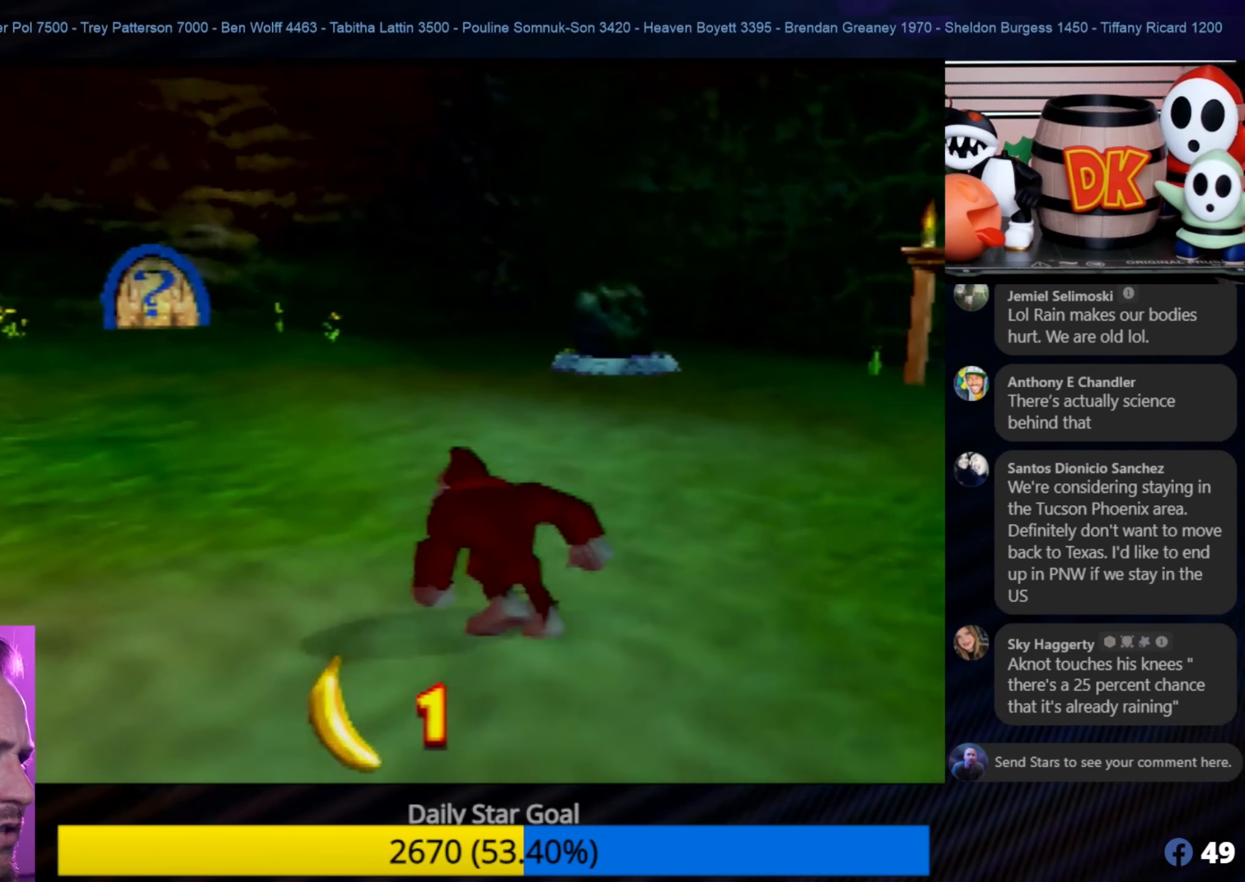
Gameplay with a controller (Nintendo layout); each line is a JSON object with the inputs held at the frame after it. "events" lists button and stick changes between this image and that frame as [ms after this image, input, new state], when the widget could be followed in between. Not read: L1 L3 R3.
{"buttons": [], "left_stick": "up-right", "events": [[33, "left_stick", "up"], [200, "left_stick", "up-right"]]}
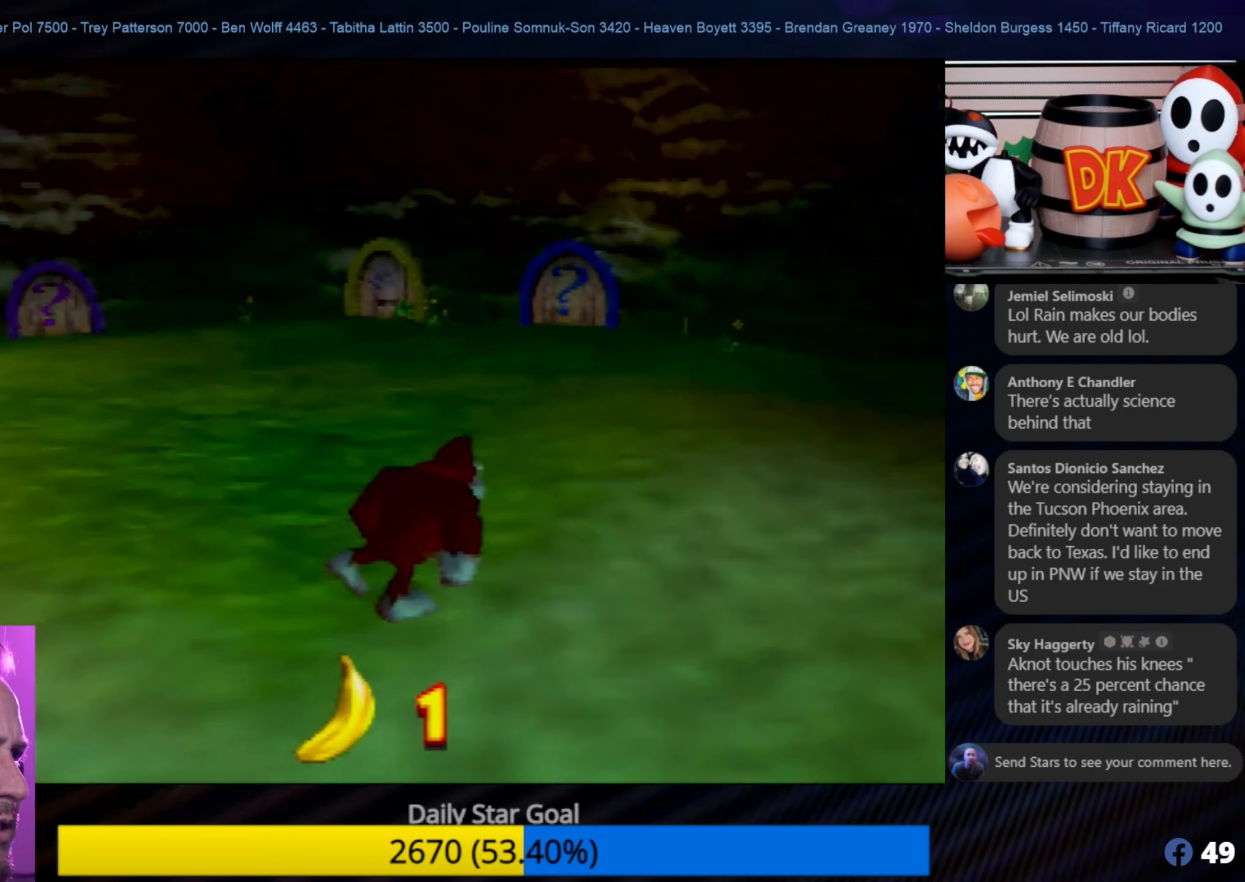
{"buttons": [], "left_stick": "up-right", "events": []}
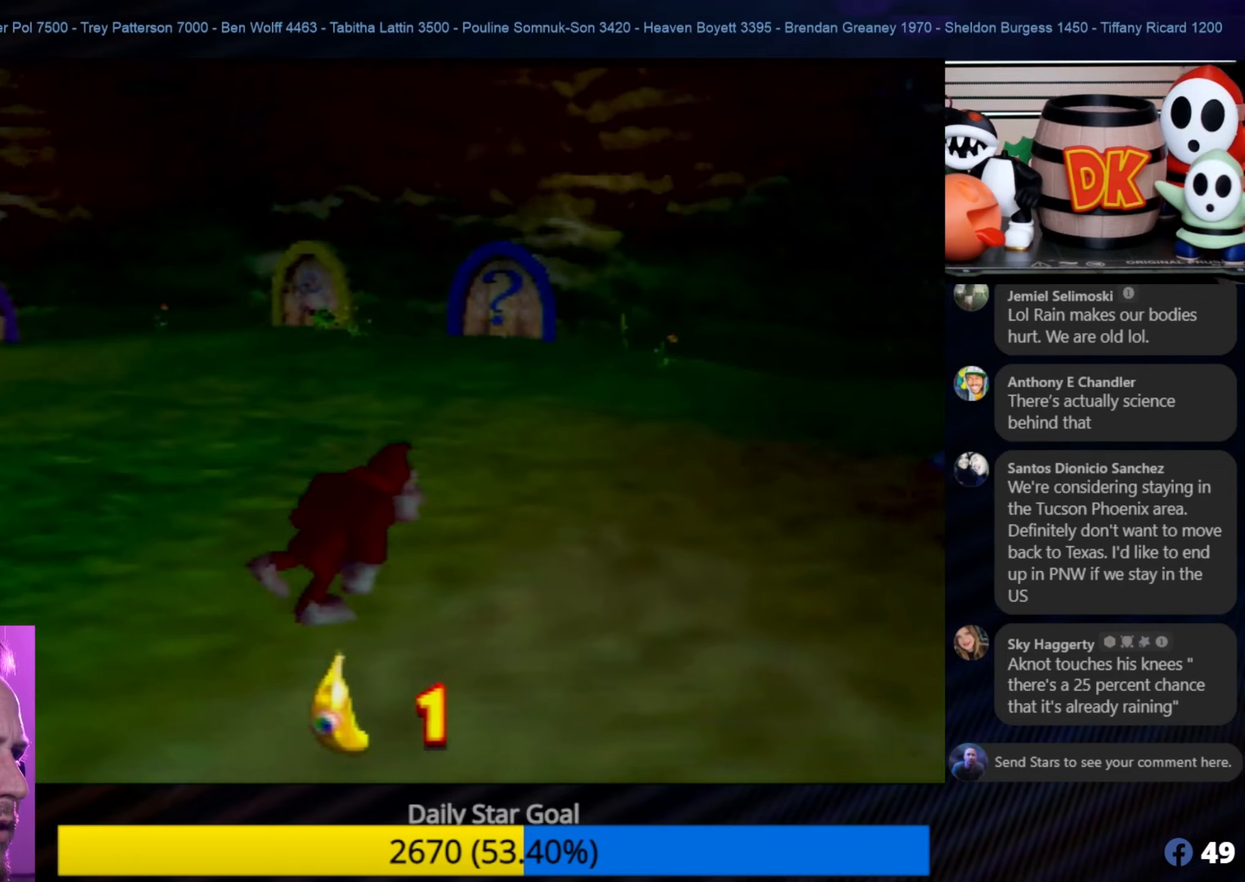
{"buttons": [], "left_stick": "right", "events": [[250, "left_stick", "right"]]}
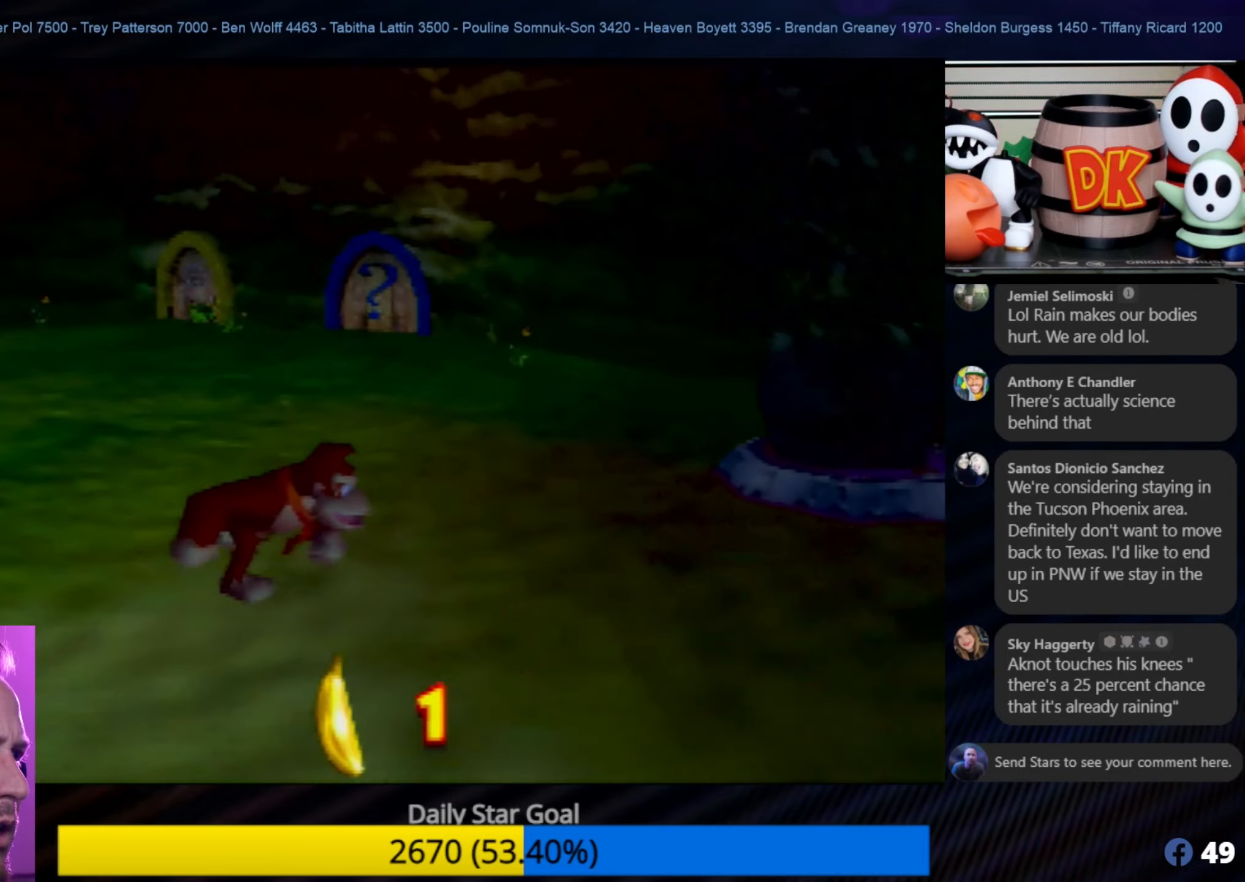
{"buttons": [], "left_stick": "up-right", "events": [[200, "left_stick", "center"], [433, "left_stick", "up-right"]]}
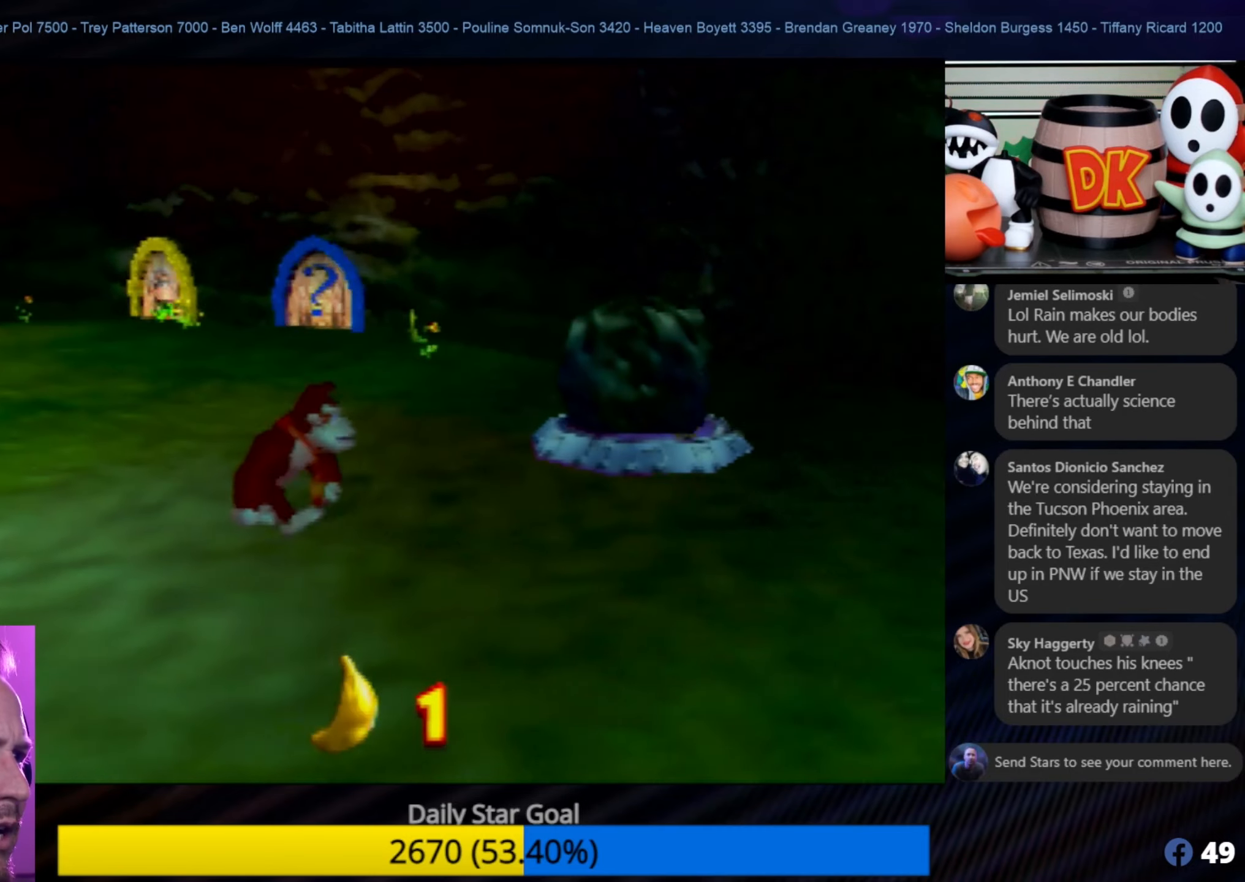
{"buttons": [], "left_stick": "up-right", "events": []}
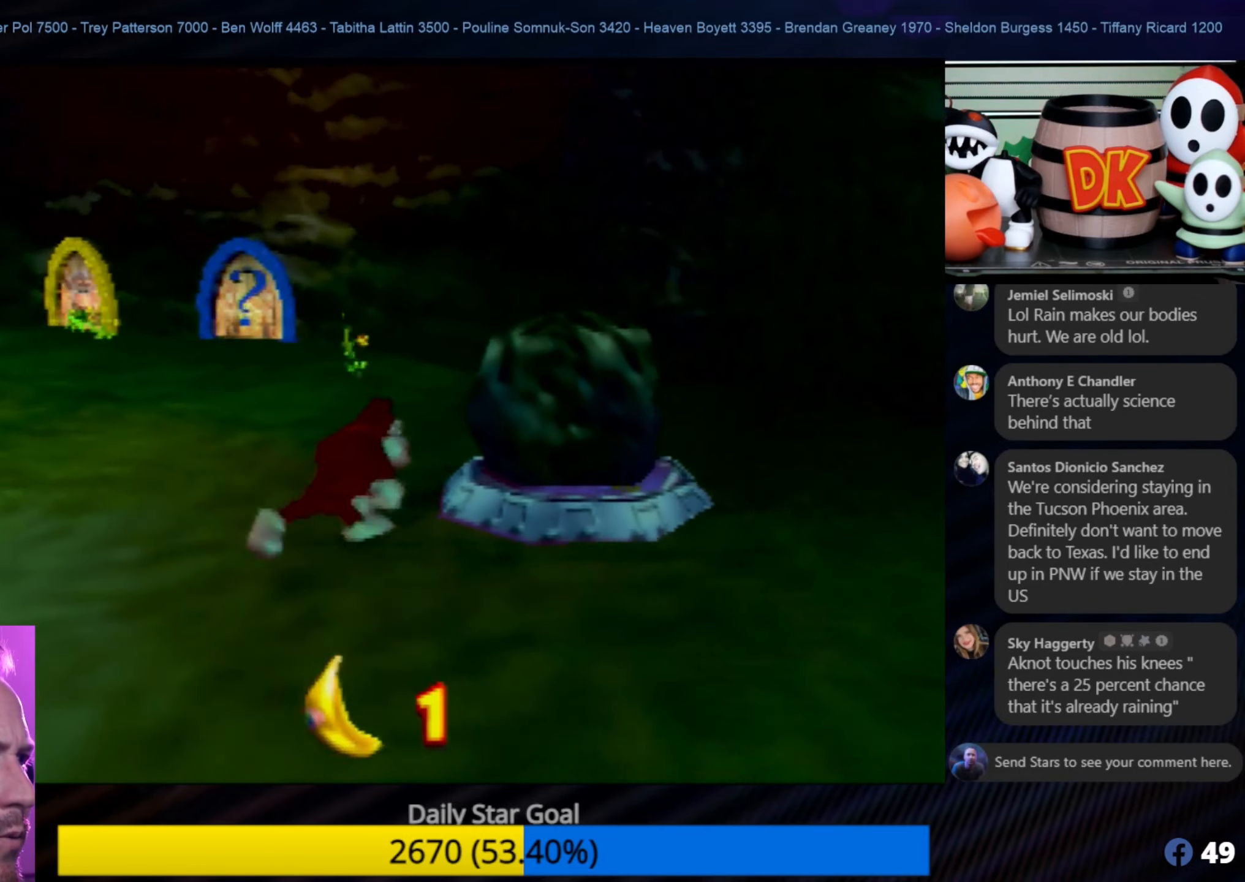
{"buttons": [], "left_stick": "center", "events": [[83, "B", "down"], [217, "left_stick", "center"], [250, "B", "up"], [317, "B", "down"], [450, "B", "up"]]}
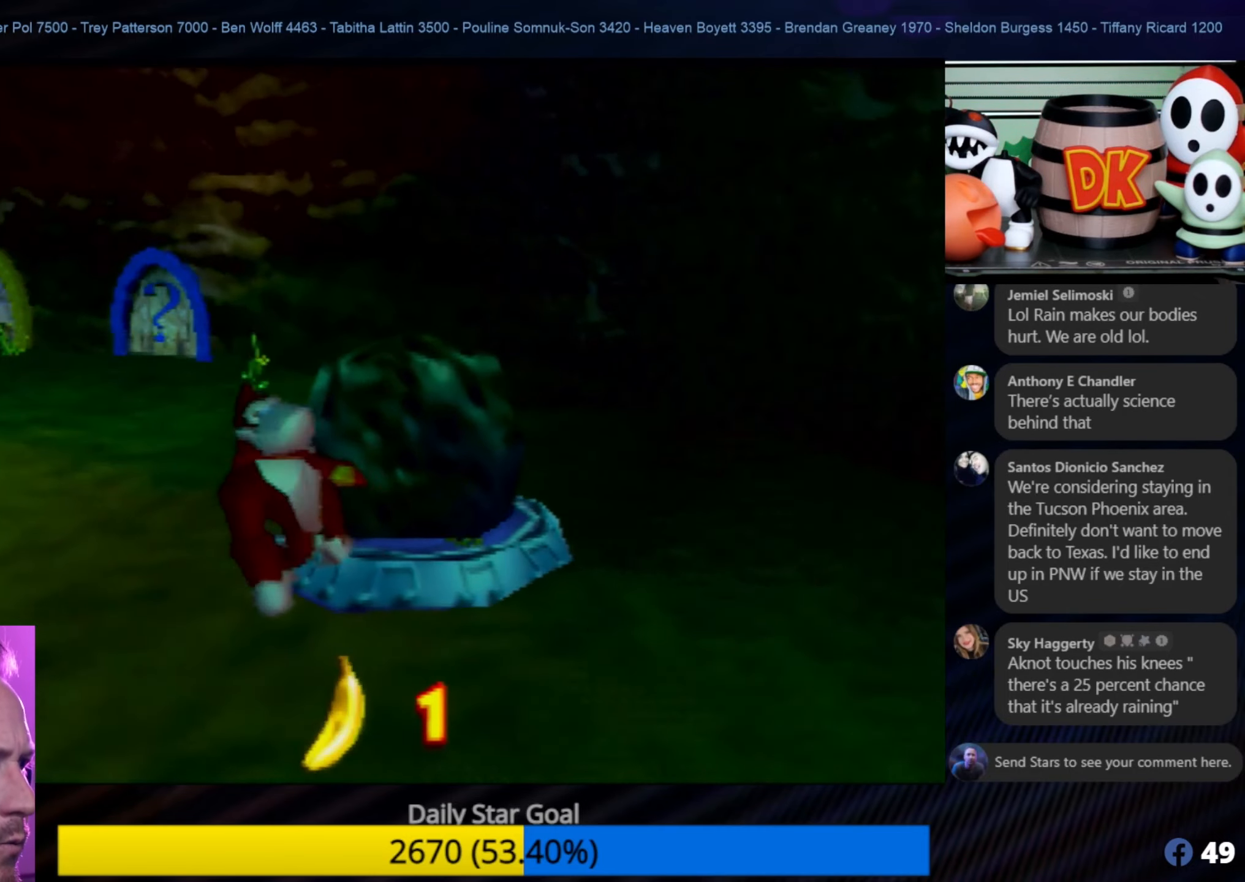
{"buttons": [], "left_stick": "center", "events": [[17, "B", "down"], [83, "B", "up"]]}
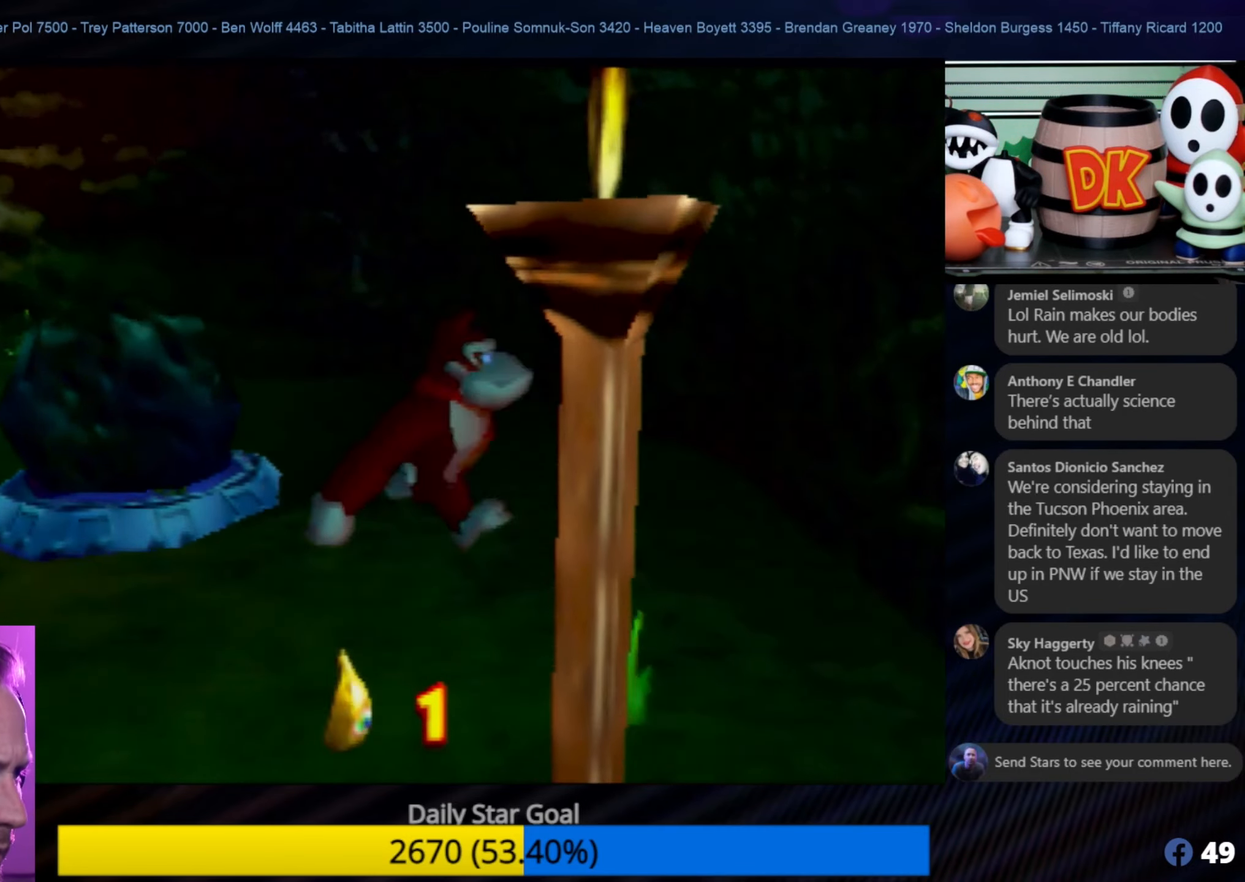
{"buttons": [], "left_stick": "up-left", "events": [[50, "left_stick", "up-left"]]}
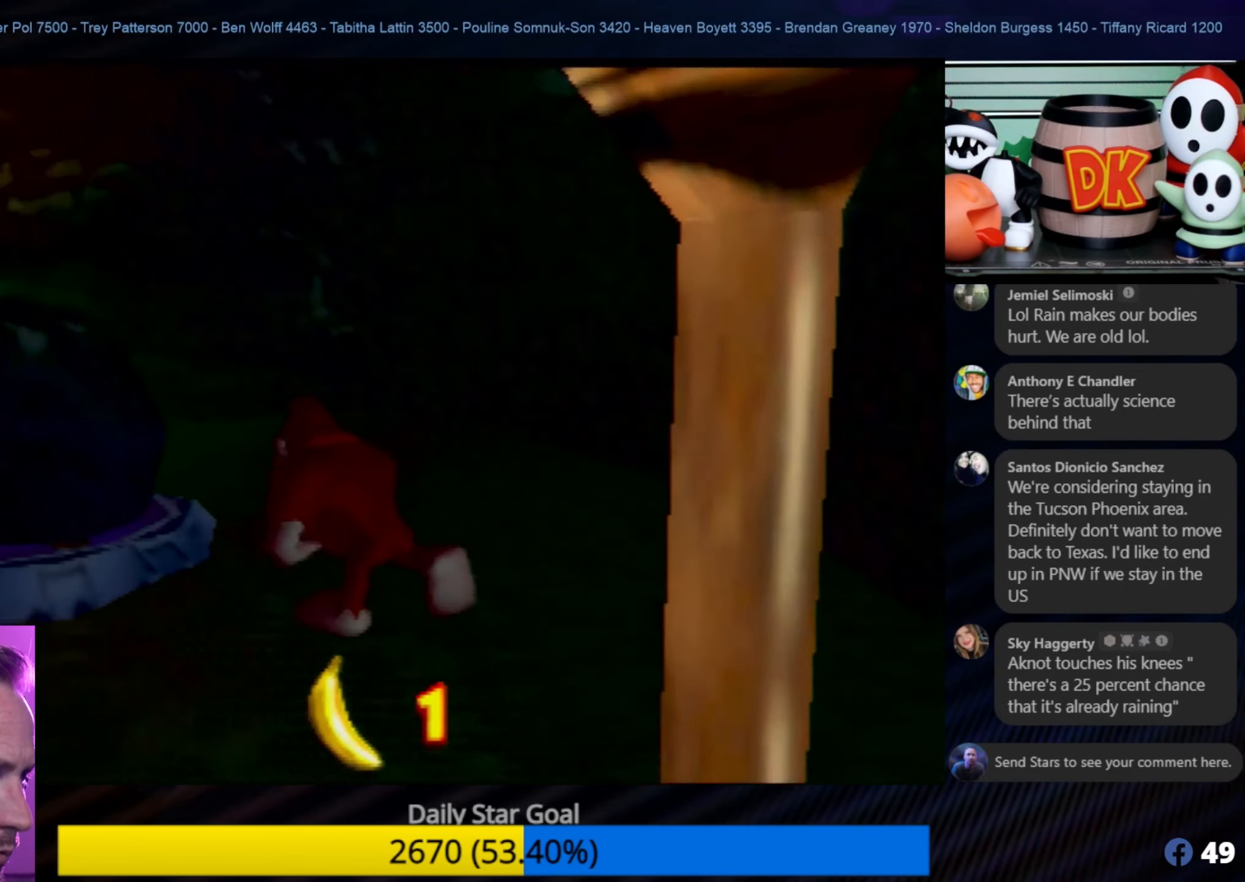
{"buttons": [], "left_stick": "center", "events": [[483, "left_stick", "center"]]}
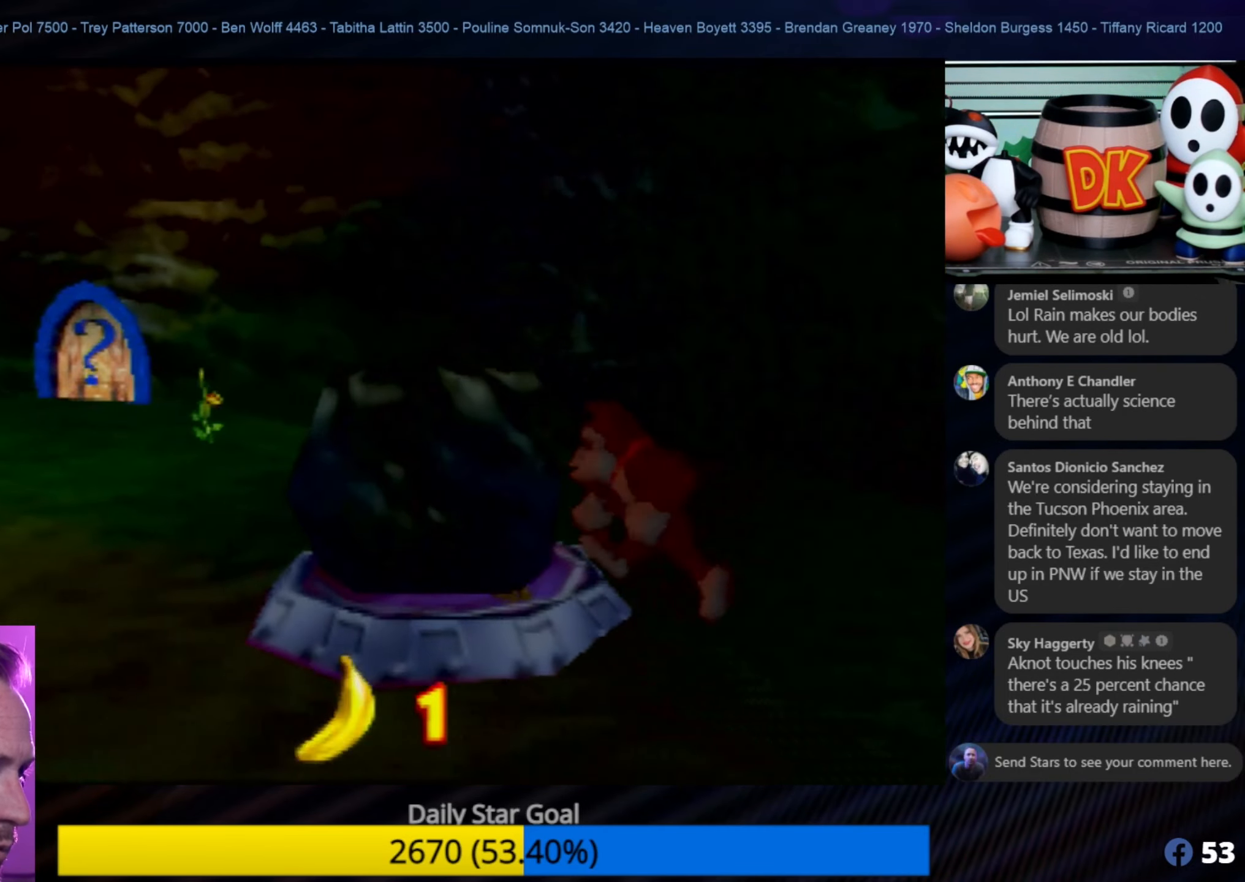
{"buttons": [], "left_stick": "down-left", "events": [[283, "left_stick", "down-left"]]}
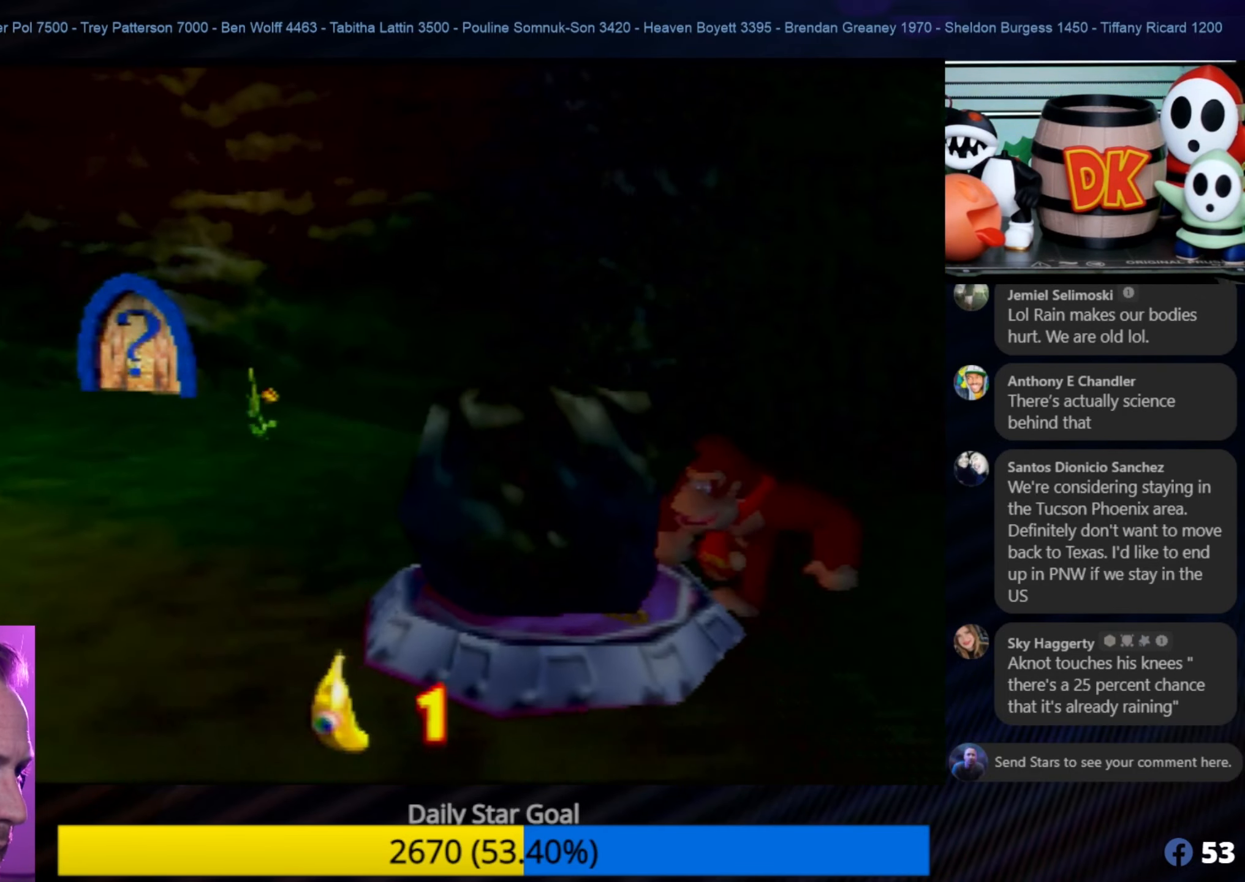
{"buttons": [], "left_stick": "left", "events": [[333, "left_stick", "left"]]}
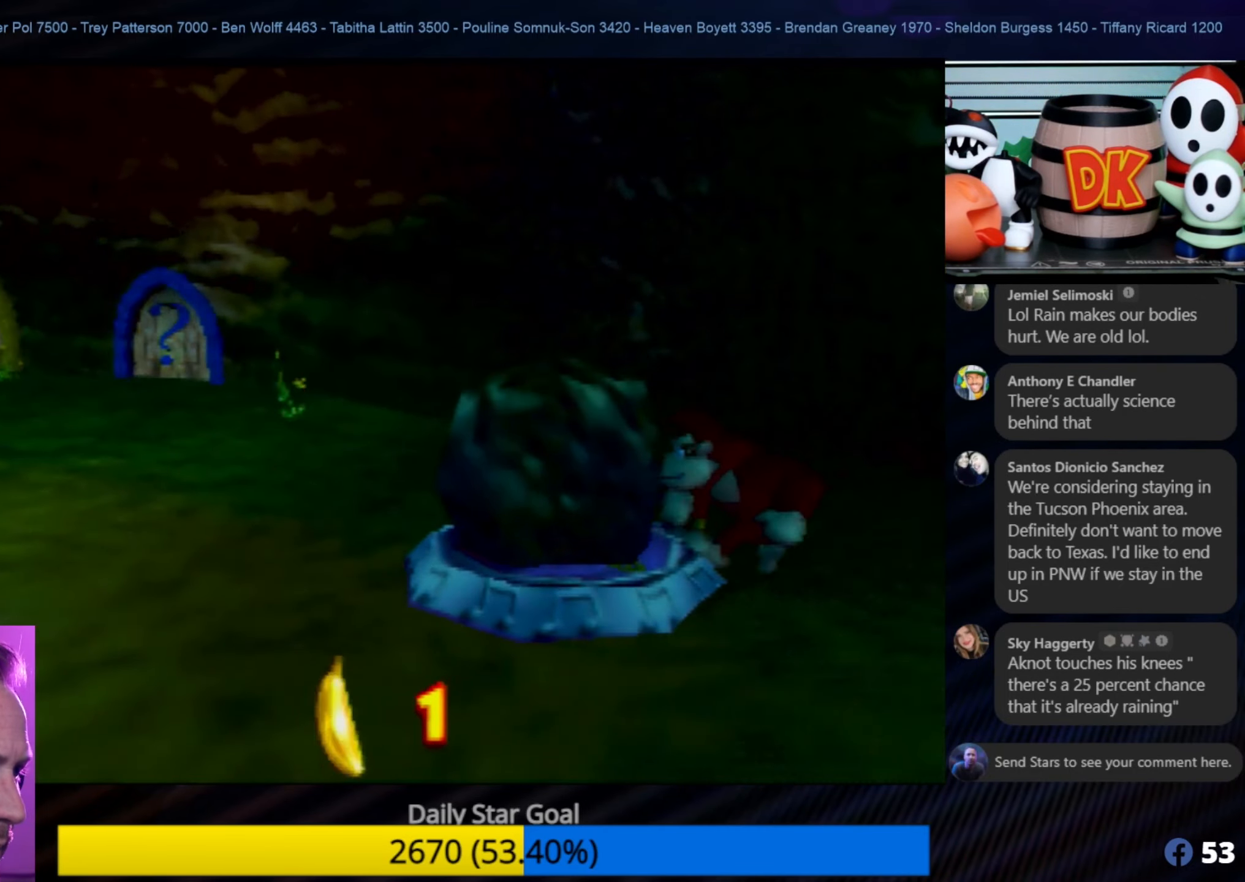
{"buttons": ["A"], "left_stick": "down-right", "events": [[50, "left_stick", "down-left"], [183, "left_stick", "down"], [417, "left_stick", "down-right"], [450, "A", "down"]]}
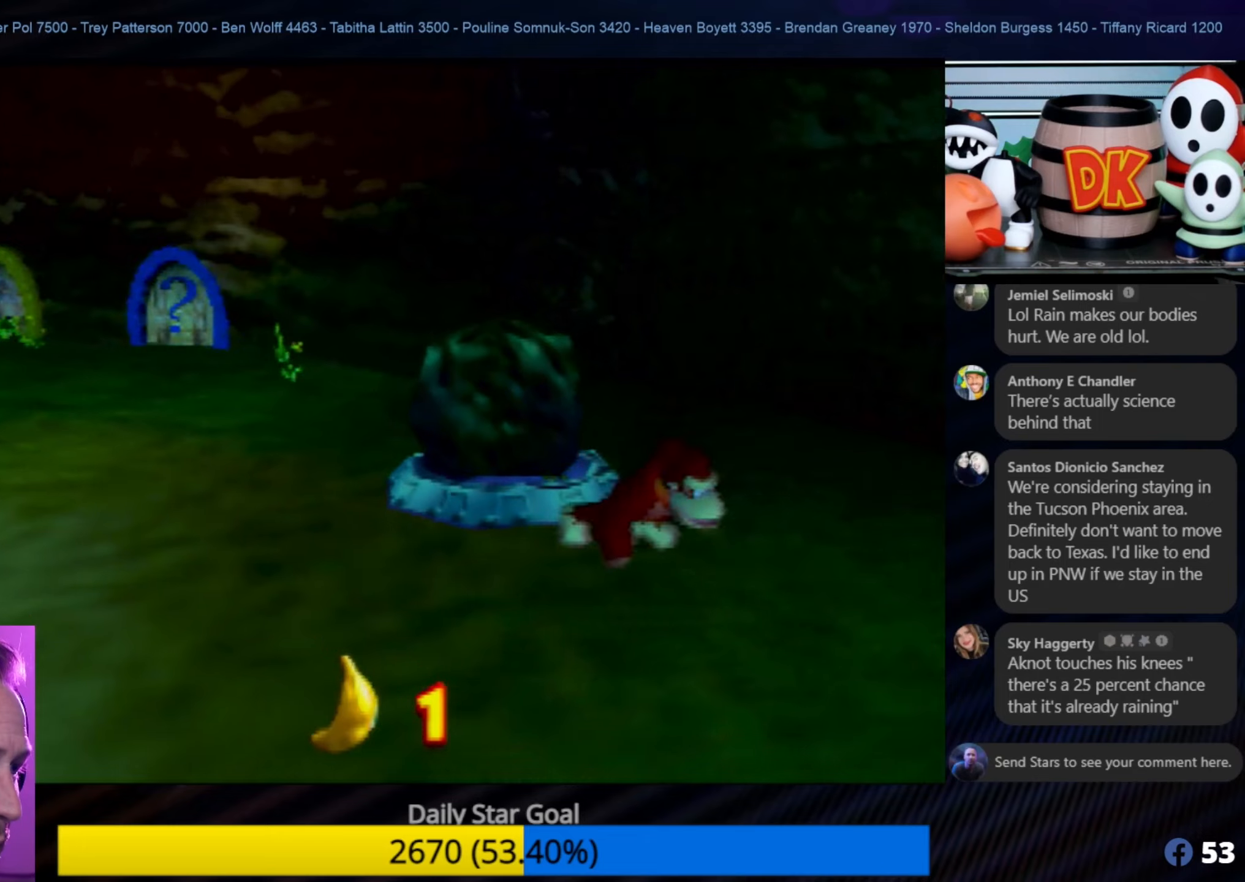
{"buttons": ["A"], "left_stick": "down-right", "events": []}
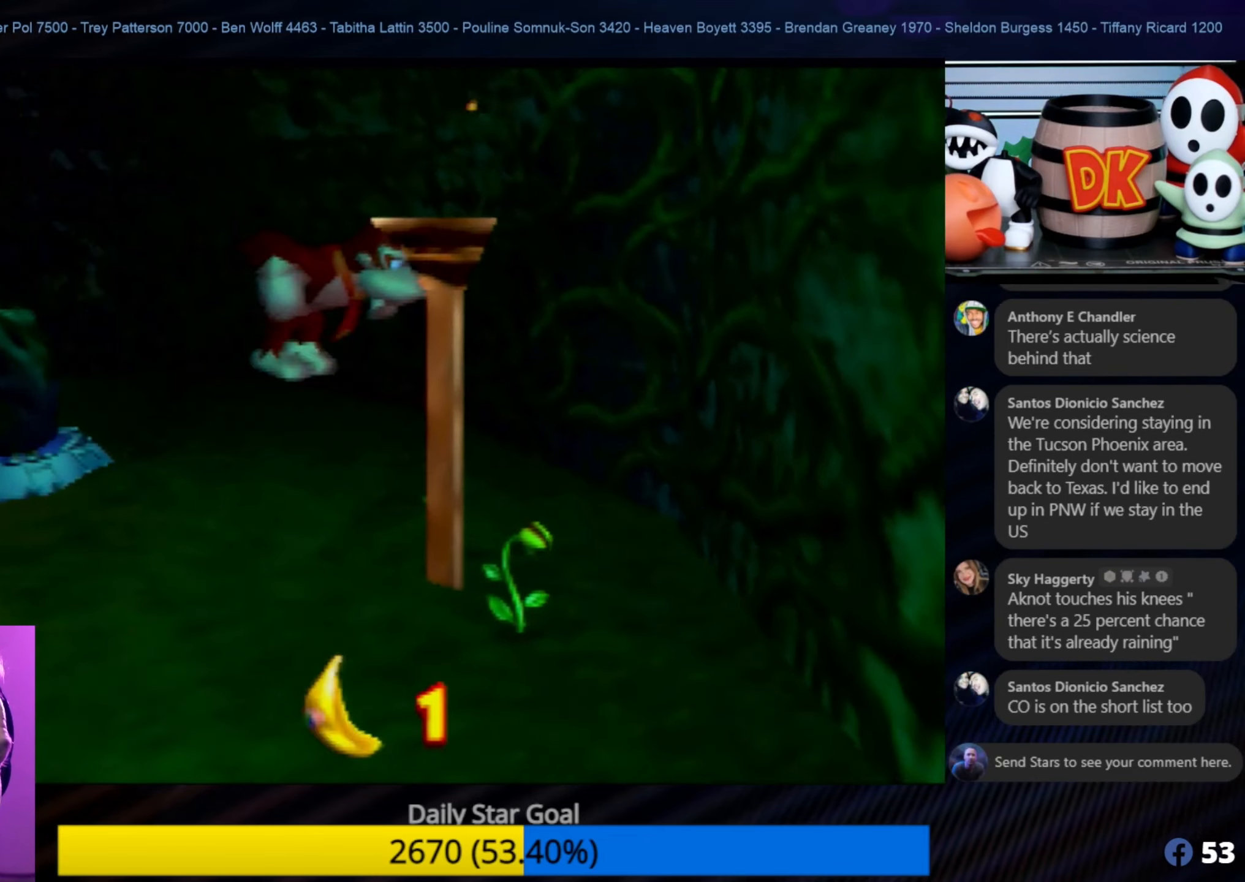
{"buttons": ["A"], "left_stick": "center", "events": [[100, "left_stick", "center"], [150, "A", "up"], [484, "A", "down"]]}
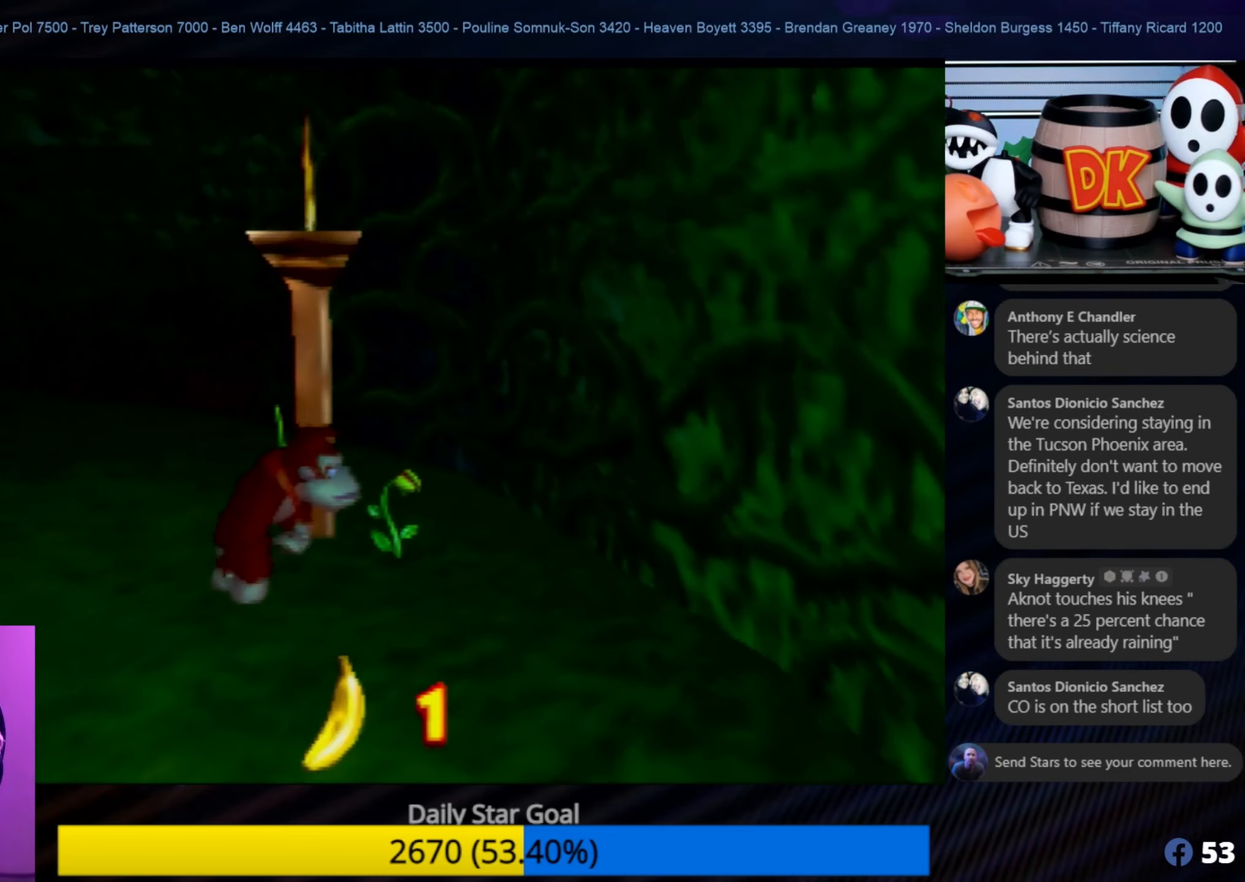
{"buttons": ["A"], "left_stick": "up", "events": [[217, "left_stick", "up"]]}